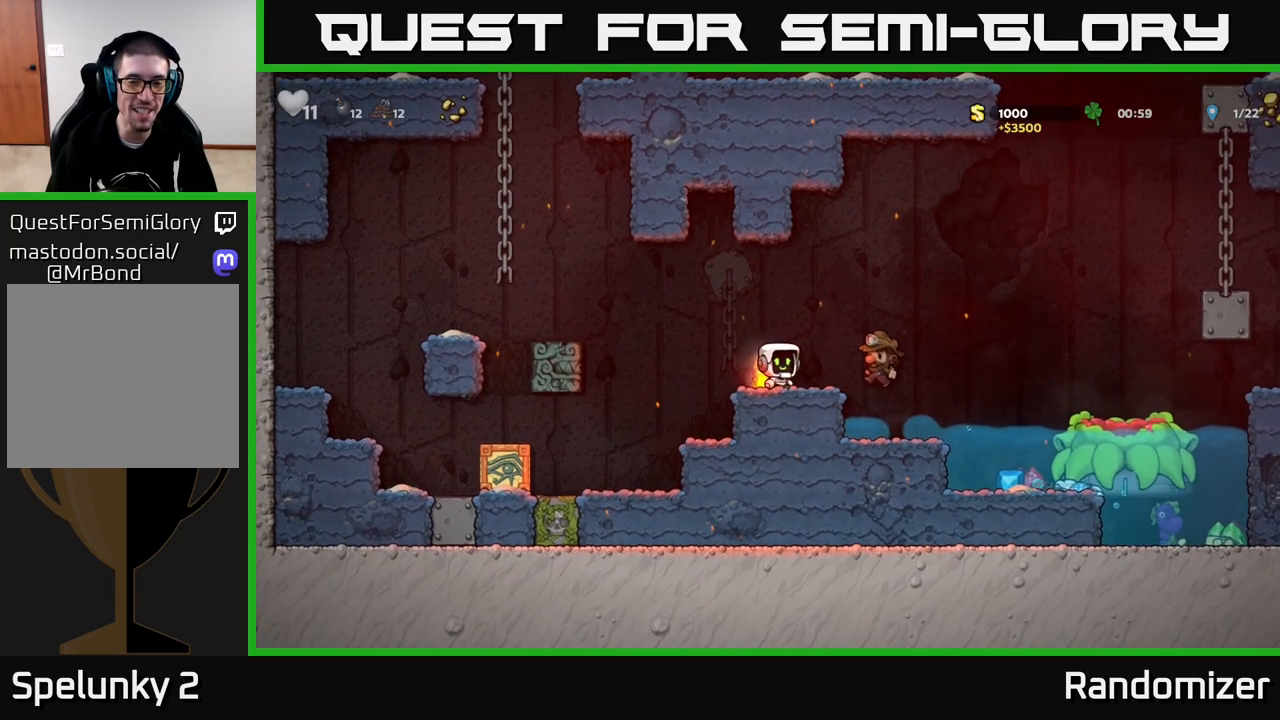
Gameplay with a controller (Xbox layout); each line is a JSON object with the inputs held at the frame after it. "events" lists button and stick changes between this image and that frame as [ms after this image, input, new state], when the widget could be followed in between.
{"buttons": [], "left_stick": "center", "right_stick": "center", "events": [[67, "left_stick", "down"], [150, "X", "down"], [233, "X", "up"], [283, "left_stick", "center"]]}
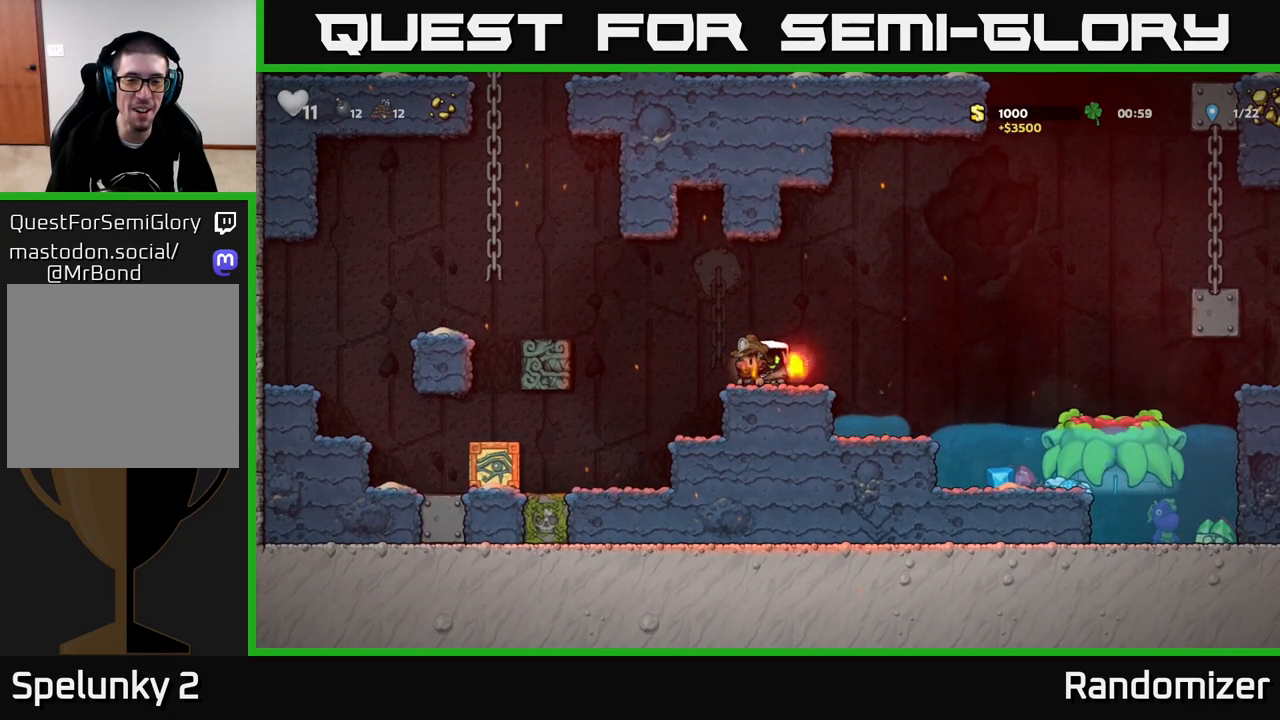
{"buttons": ["A"], "left_stick": "right", "right_stick": "center", "events": [[17, "left_stick", "right"], [250, "A", "down"]]}
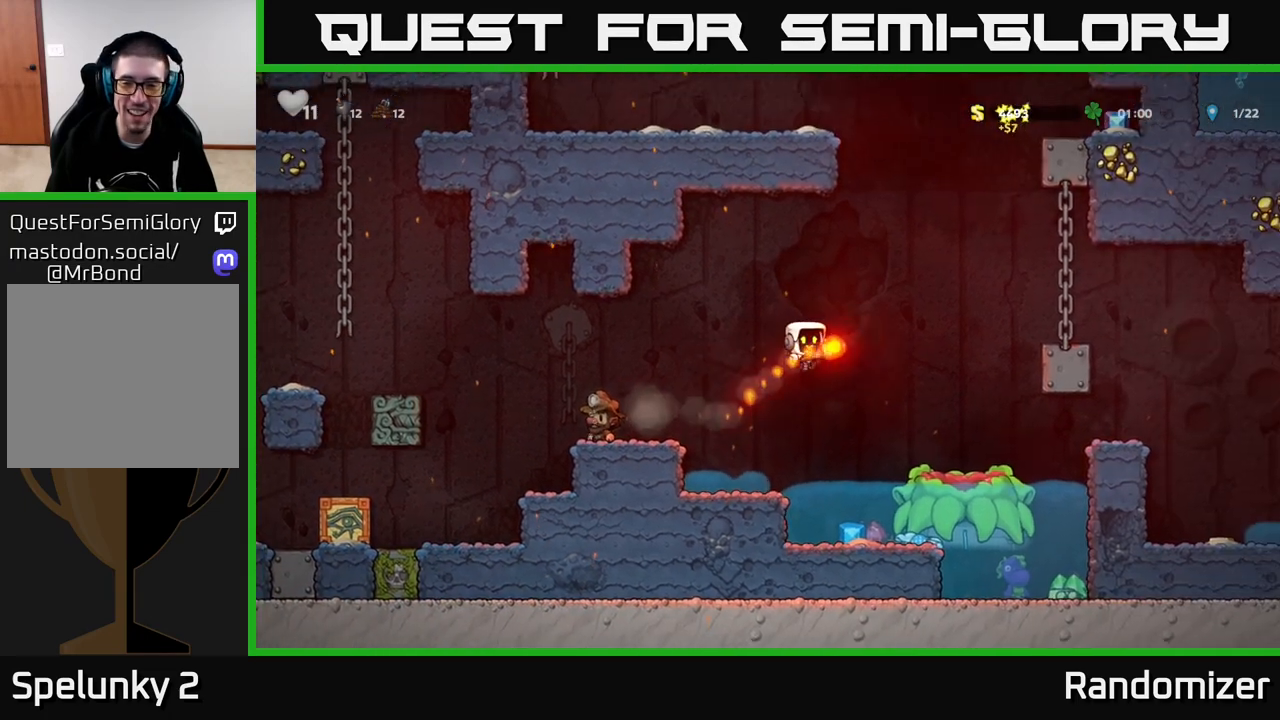
{"buttons": [], "left_stick": "right", "right_stick": "center", "events": [[50, "A", "up"], [117, "left_stick", "left"], [283, "left_stick", "center"], [333, "left_stick", "right"]]}
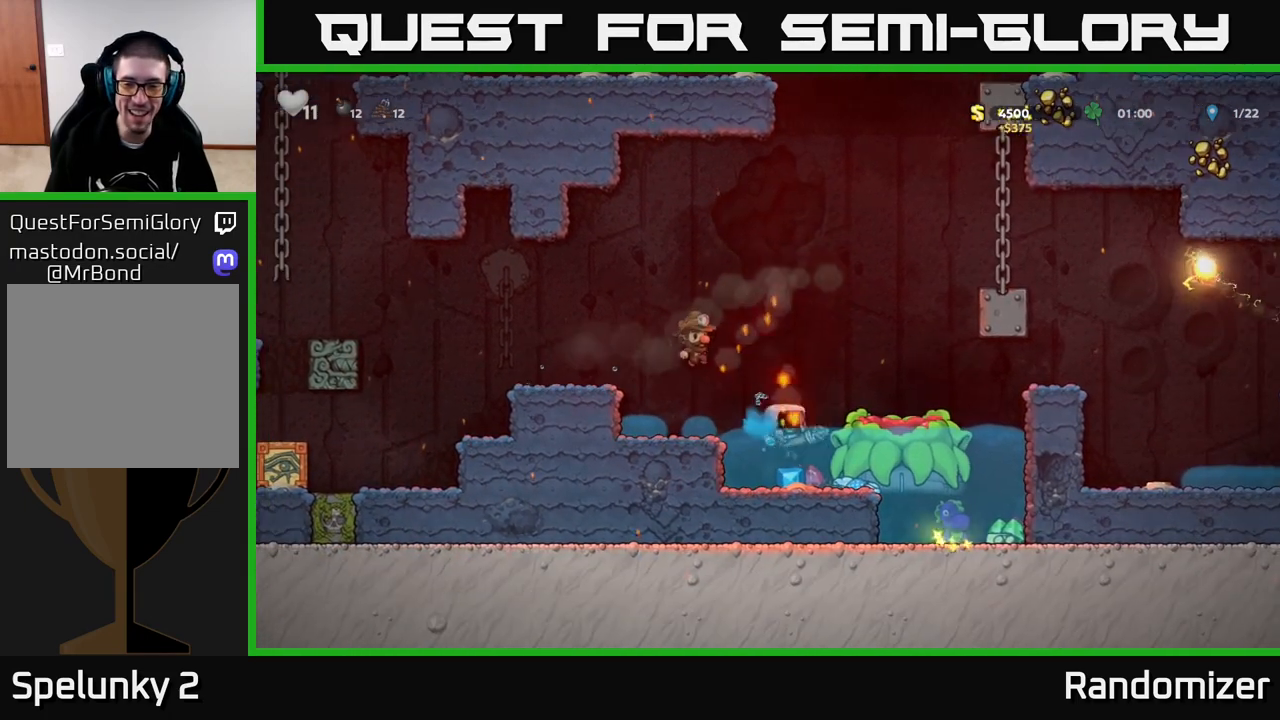
{"buttons": [], "left_stick": "left", "right_stick": "center", "events": [[233, "left_stick", "left"], [333, "A", "down"], [500, "A", "up"]]}
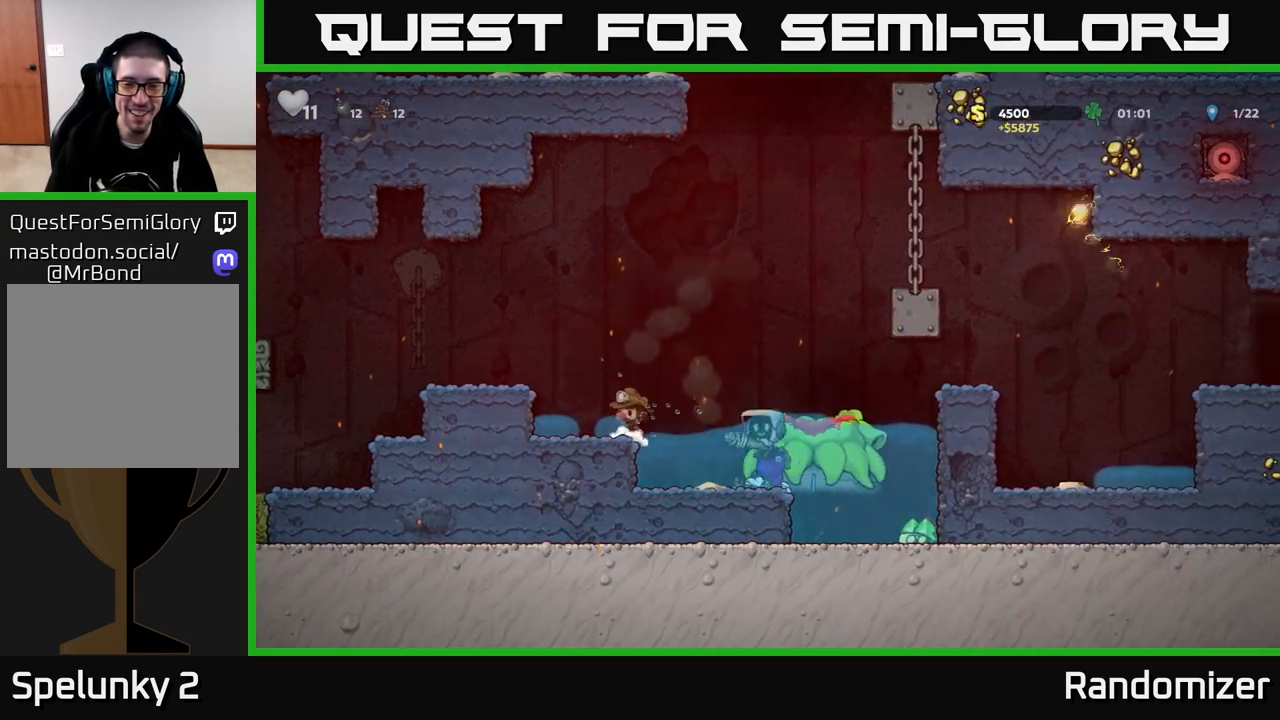
{"buttons": [], "left_stick": "right", "right_stick": "center", "events": [[117, "left_stick", "right"]]}
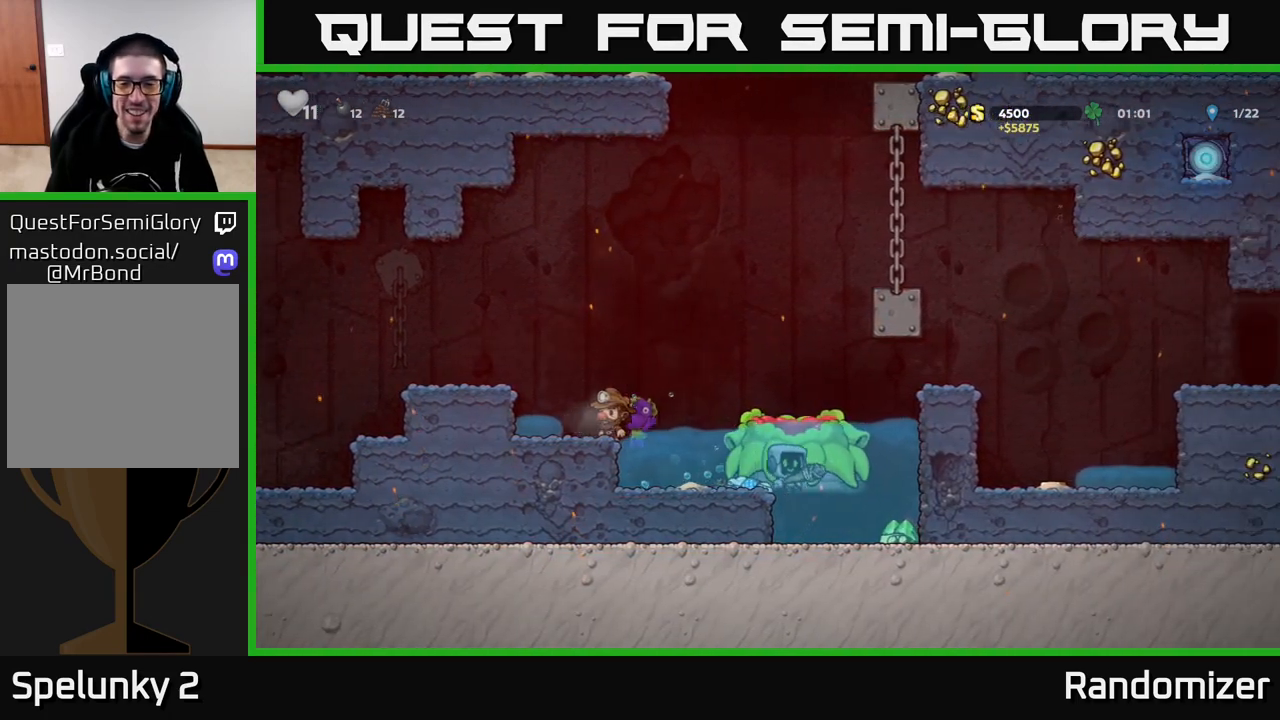
{"buttons": [], "left_stick": "right", "right_stick": "center", "events": []}
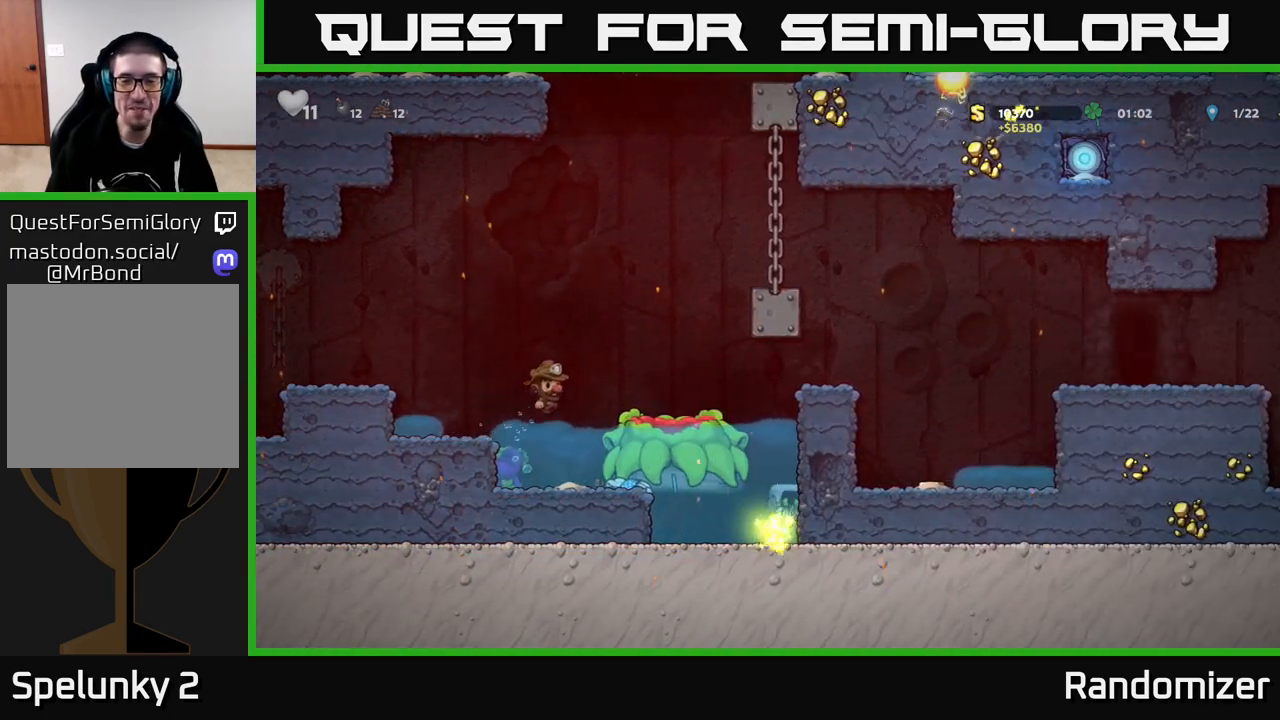
{"buttons": ["A"], "left_stick": "center", "right_stick": "center", "events": [[33, "left_stick", "center"], [250, "A", "down"], [400, "A", "up"], [467, "A", "down"]]}
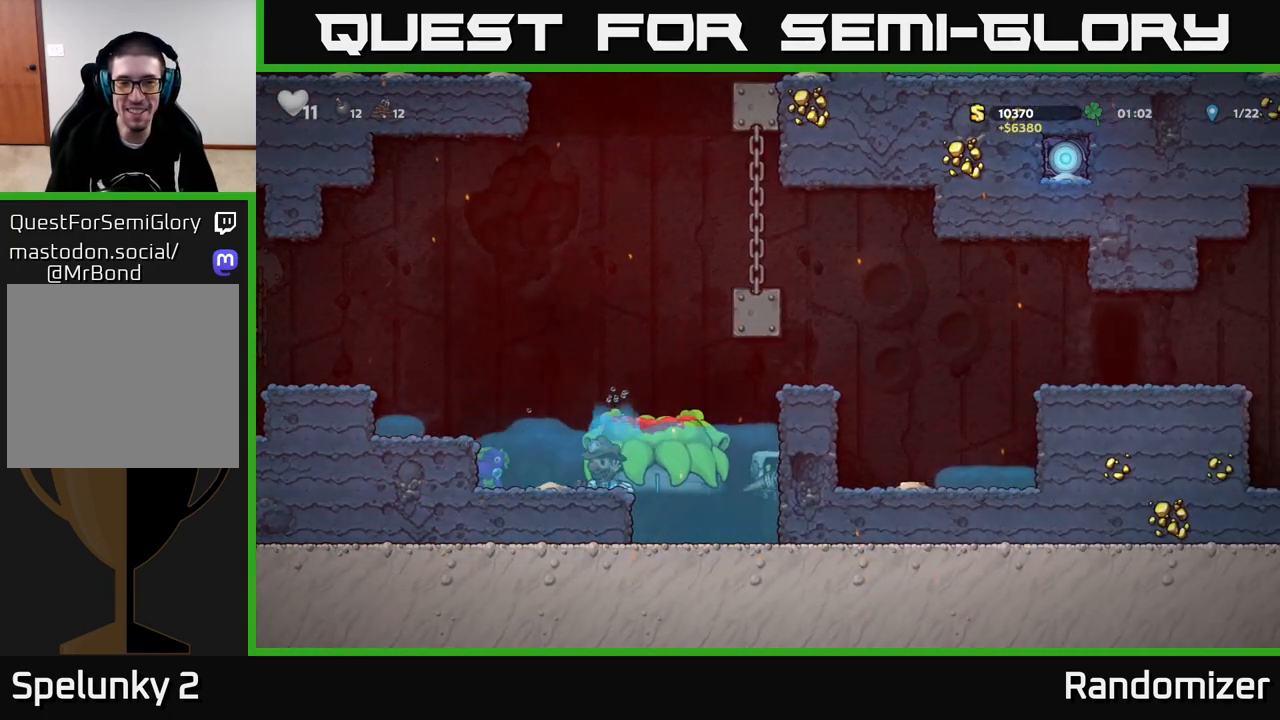
{"buttons": ["A"], "left_stick": "right", "right_stick": "center", "events": [[83, "A", "up"], [167, "A", "down"], [283, "left_stick", "right"], [333, "A", "up"], [400, "A", "down"]]}
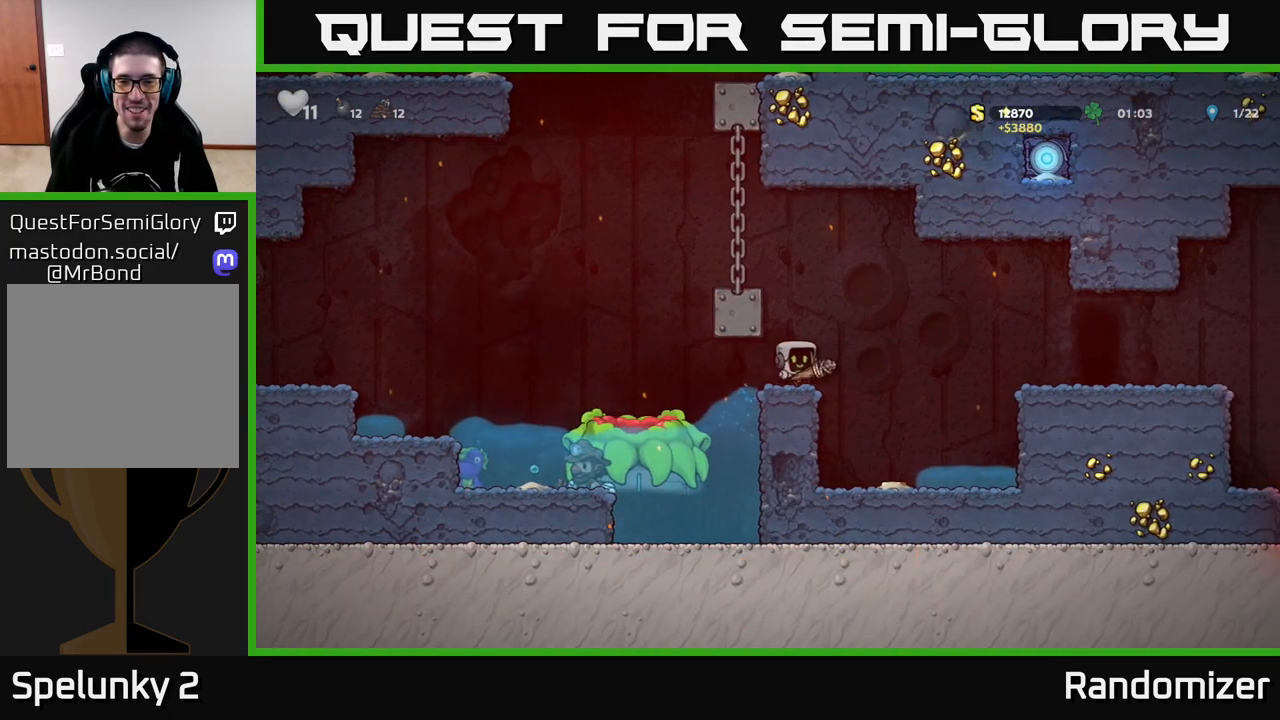
{"buttons": [], "left_stick": "right", "right_stick": "center", "events": [[17, "A", "up"], [283, "left_stick", "left"], [500, "left_stick", "right"]]}
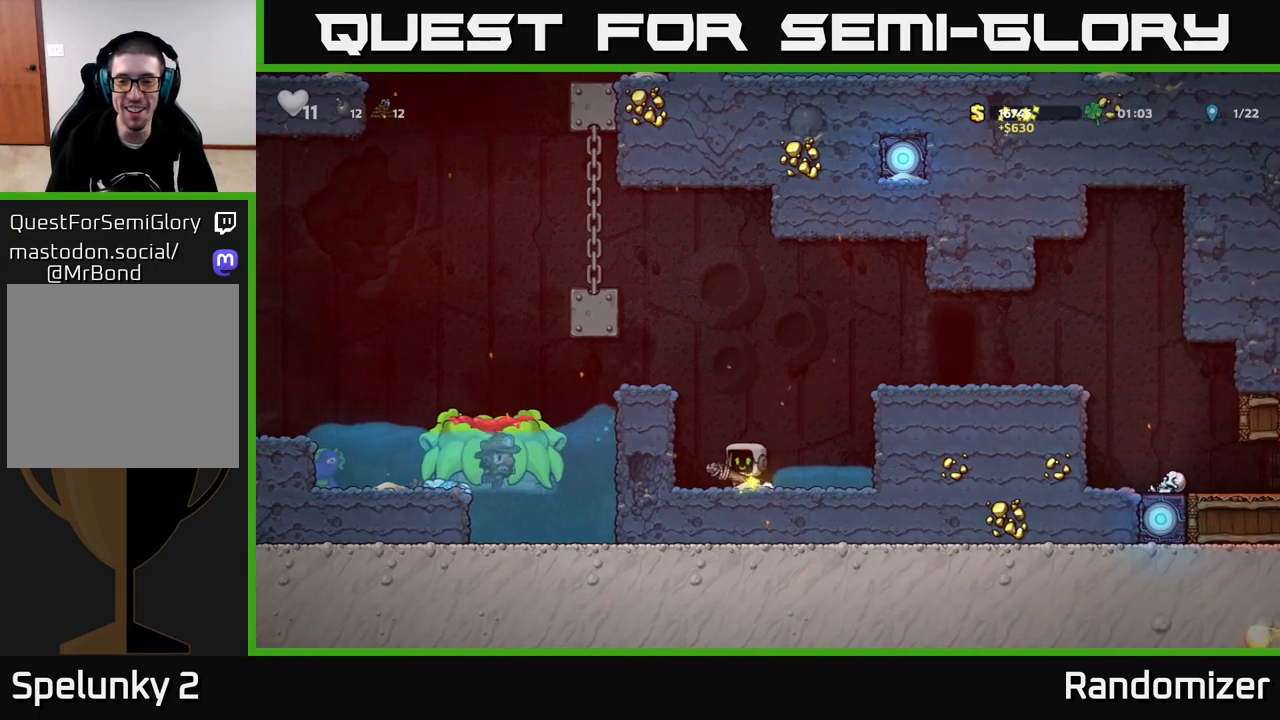
{"buttons": [], "left_stick": "right", "right_stick": "center", "events": [[67, "A", "down"], [267, "A", "up"]]}
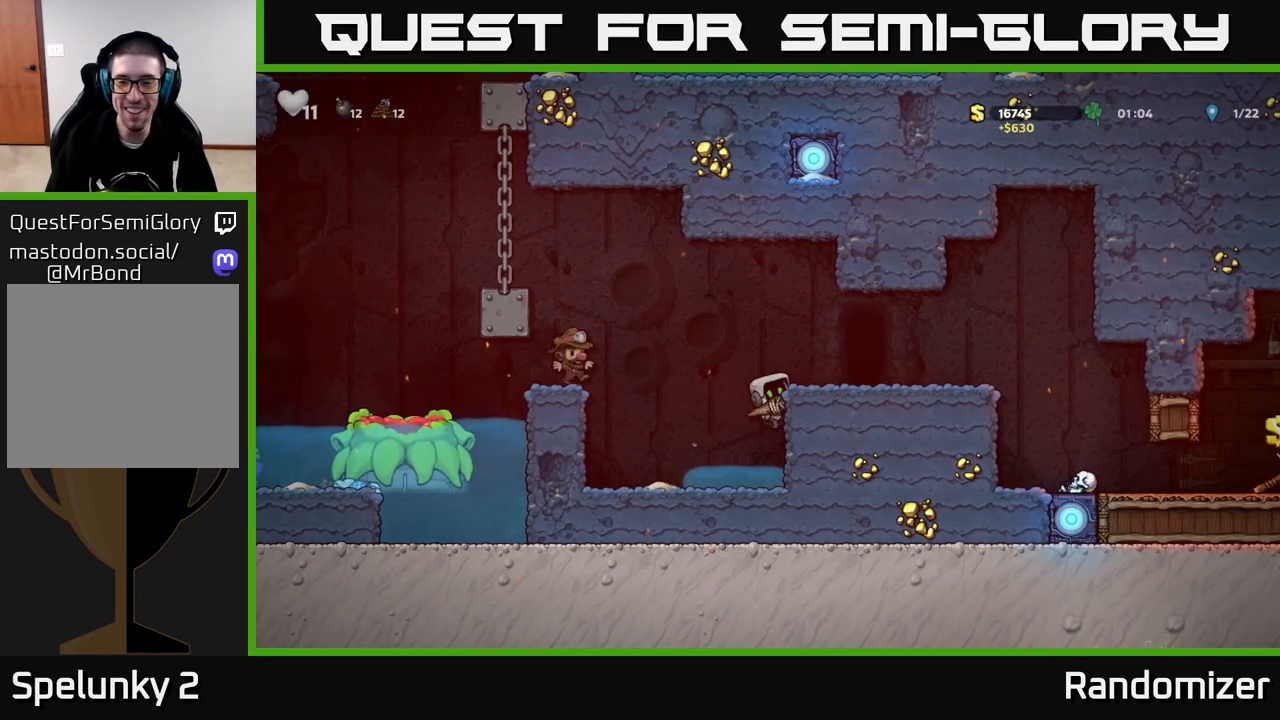
{"buttons": [], "left_stick": "center", "right_stick": "center", "events": [[83, "A", "down"], [250, "A", "up"], [450, "left_stick", "center"]]}
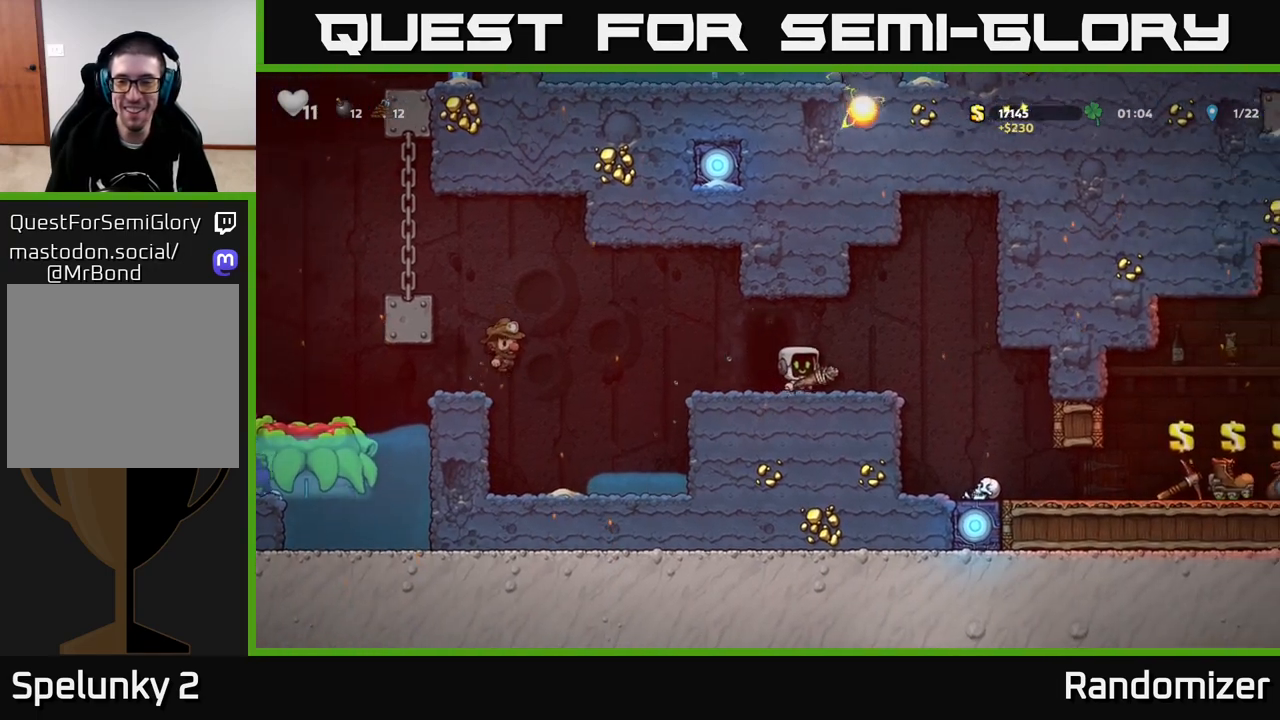
{"buttons": [], "left_stick": "right", "right_stick": "center", "events": [[67, "left_stick", "down"], [133, "X", "down"], [183, "X", "up"], [283, "left_stick", "right"]]}
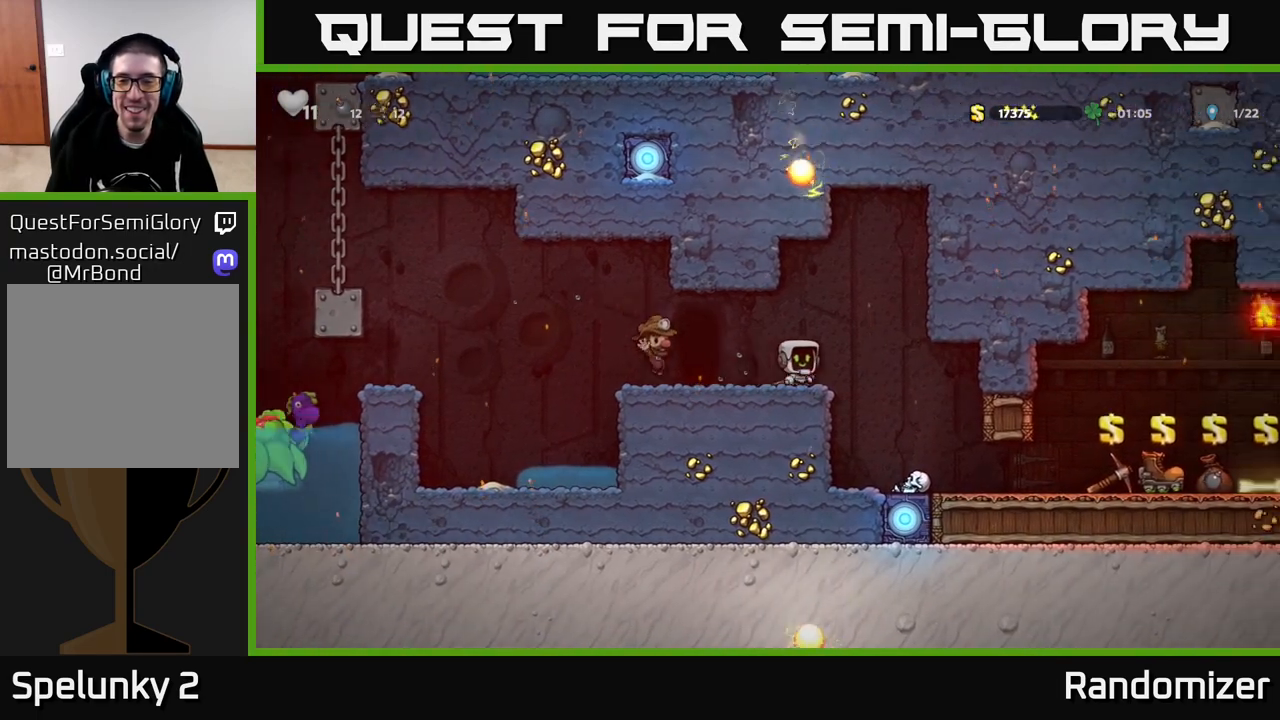
{"buttons": [], "left_stick": "right", "right_stick": "center", "events": [[50, "A", "down"], [133, "A", "up"]]}
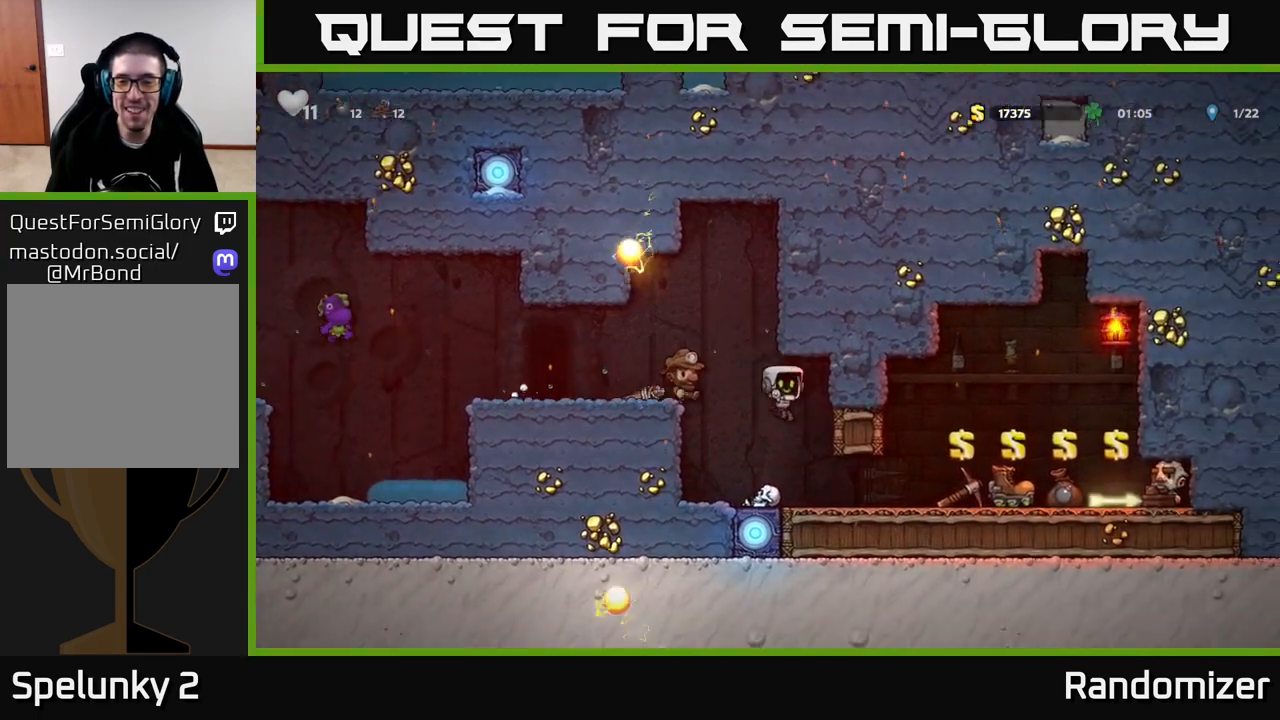
{"buttons": [], "left_stick": "right", "right_stick": "center", "events": []}
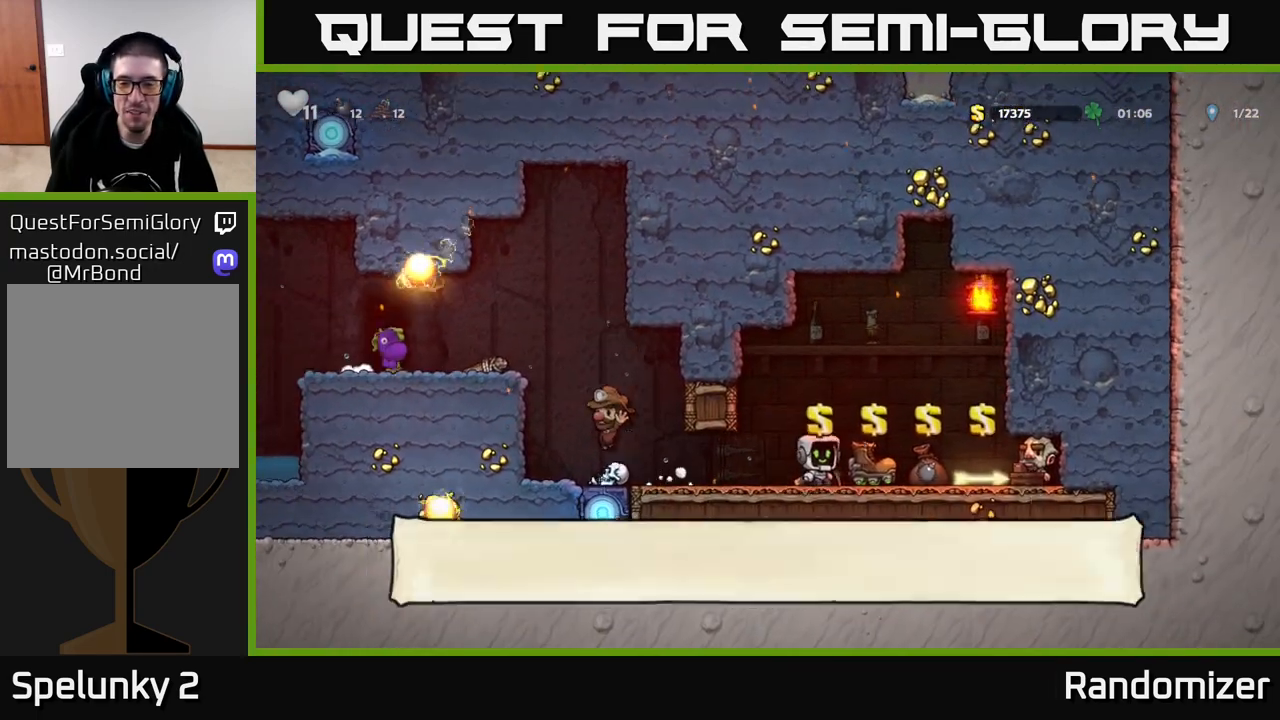
{"buttons": [], "left_stick": "center", "right_stick": "center", "events": [[83, "left_stick", "center"]]}
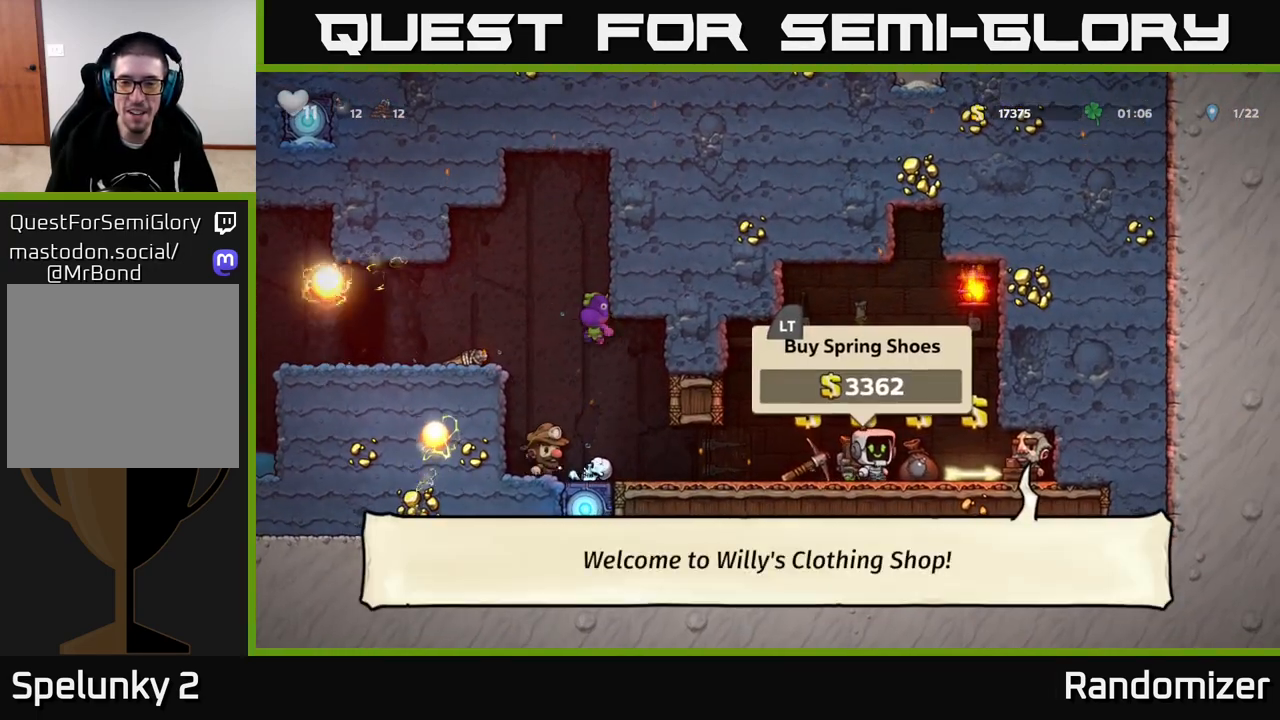
{"buttons": [], "left_stick": "center", "right_stick": "center", "events": [[83, "L2", "down"], [167, "L2", "up"], [217, "left_stick", "down-right"], [383, "left_stick", "center"], [417, "L2", "down"], [500, "L2", "up"]]}
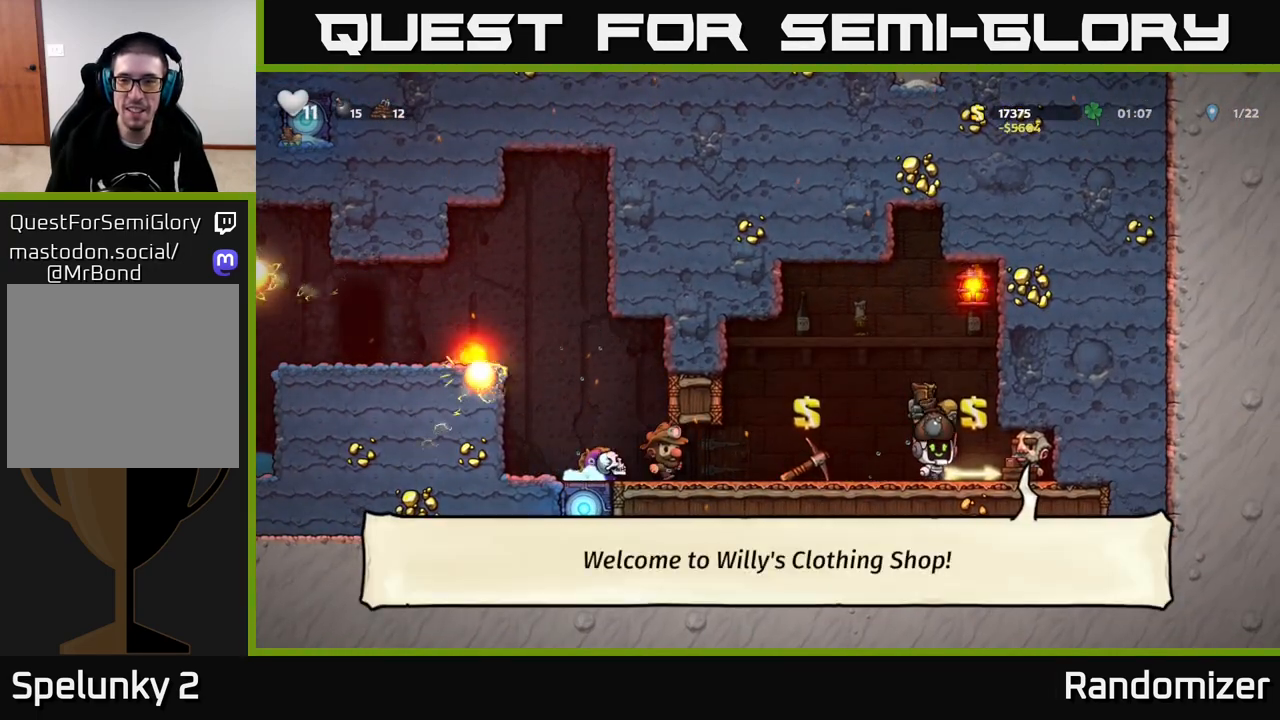
{"buttons": [], "left_stick": "center", "right_stick": "center", "events": [[383, "left_stick", "right"], [500, "left_stick", "center"]]}
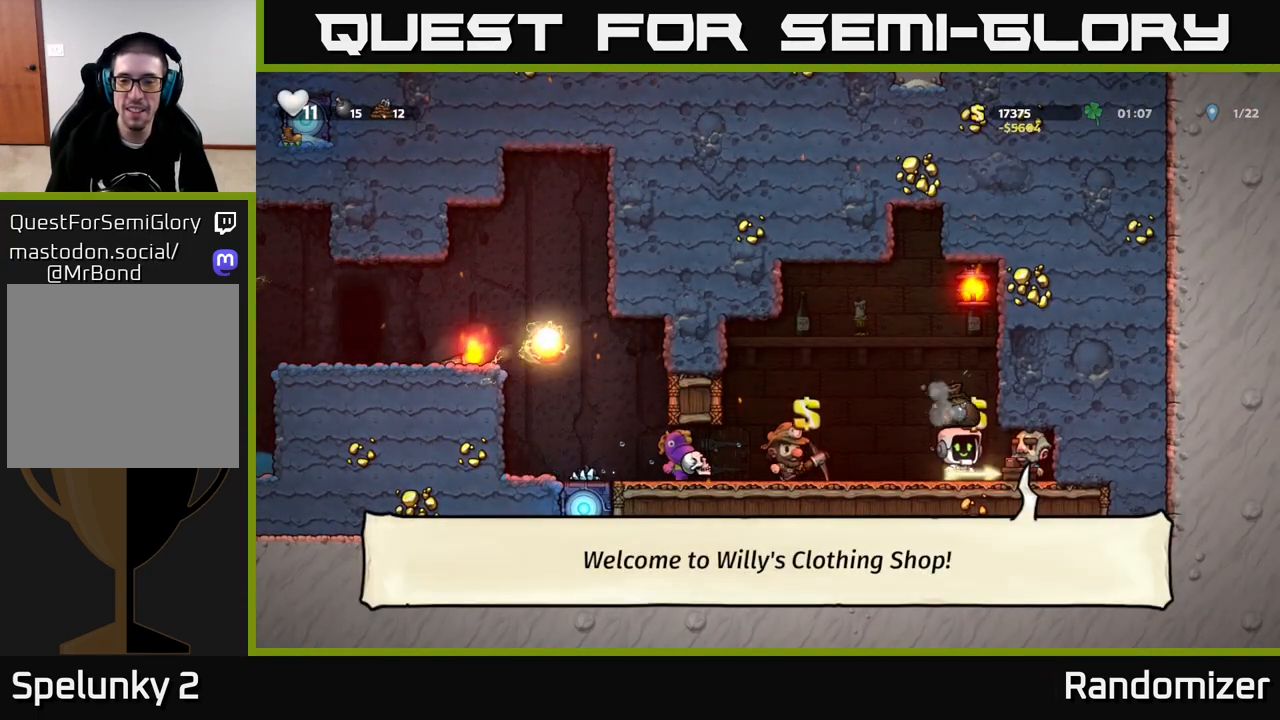
{"buttons": [], "left_stick": "left", "right_stick": "center", "events": [[67, "L2", "down"], [150, "L2", "up"], [433, "left_stick", "left"]]}
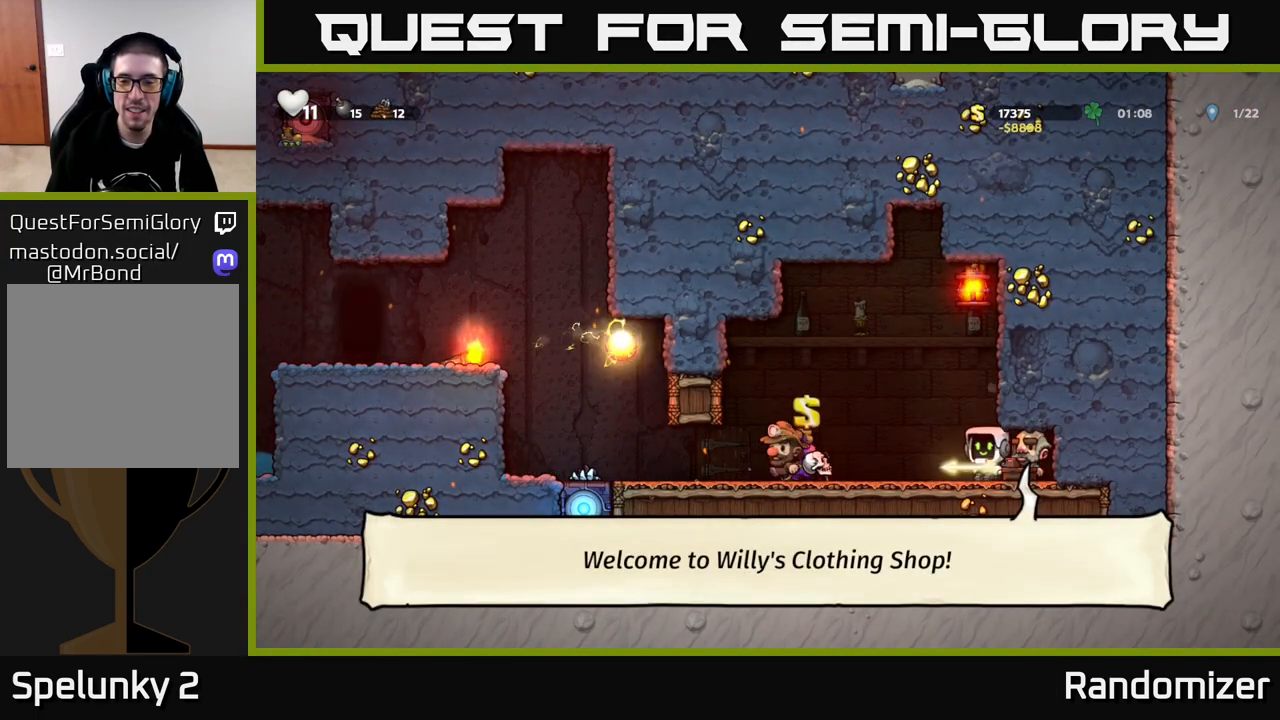
{"buttons": [], "left_stick": "right", "right_stick": "center", "events": [[300, "left_stick", "center"], [483, "left_stick", "right"]]}
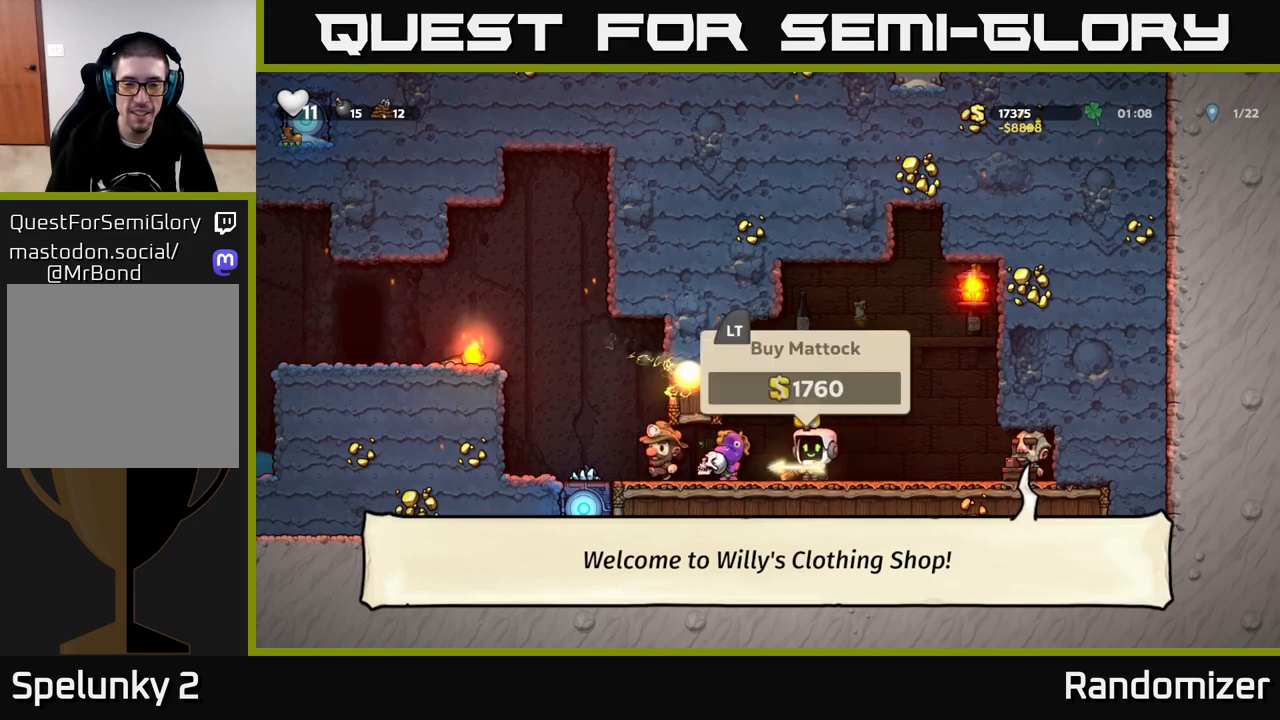
{"buttons": [], "left_stick": "center", "right_stick": "center", "events": [[267, "left_stick", "center"]]}
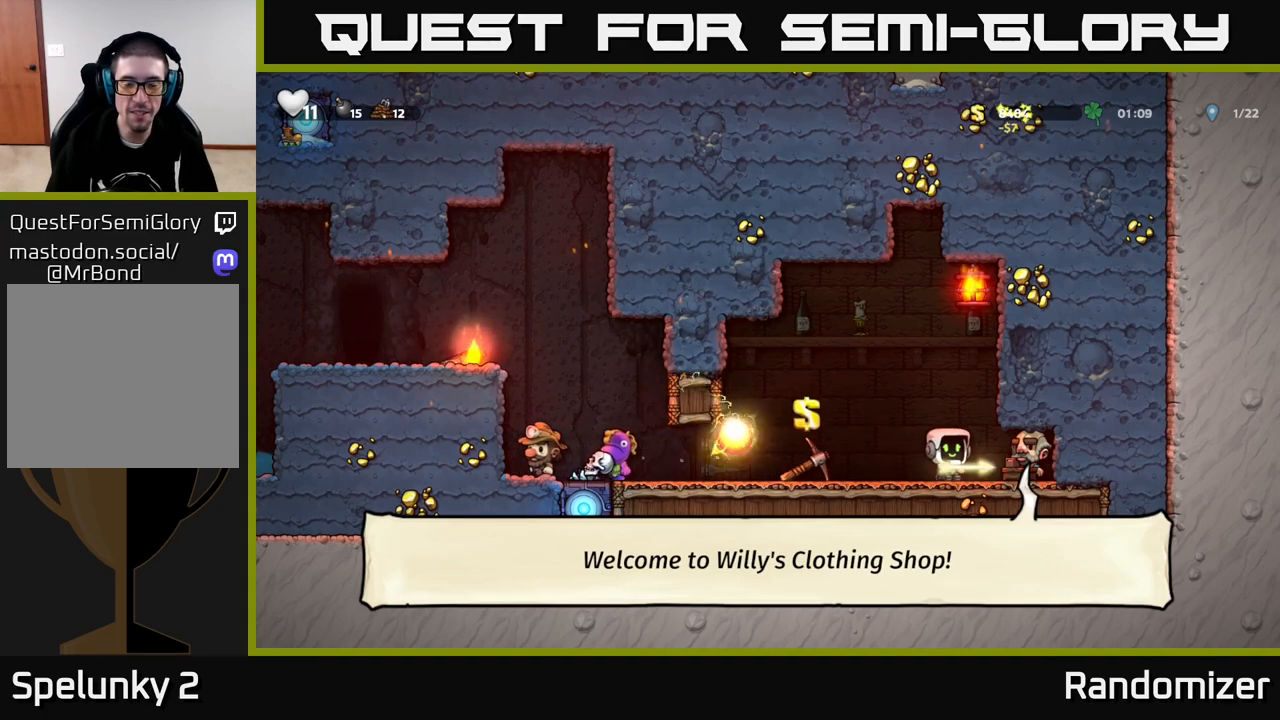
{"buttons": [], "left_stick": "left", "right_stick": "center", "events": [[300, "left_stick", "left"], [383, "A", "down"], [450, "A", "up"]]}
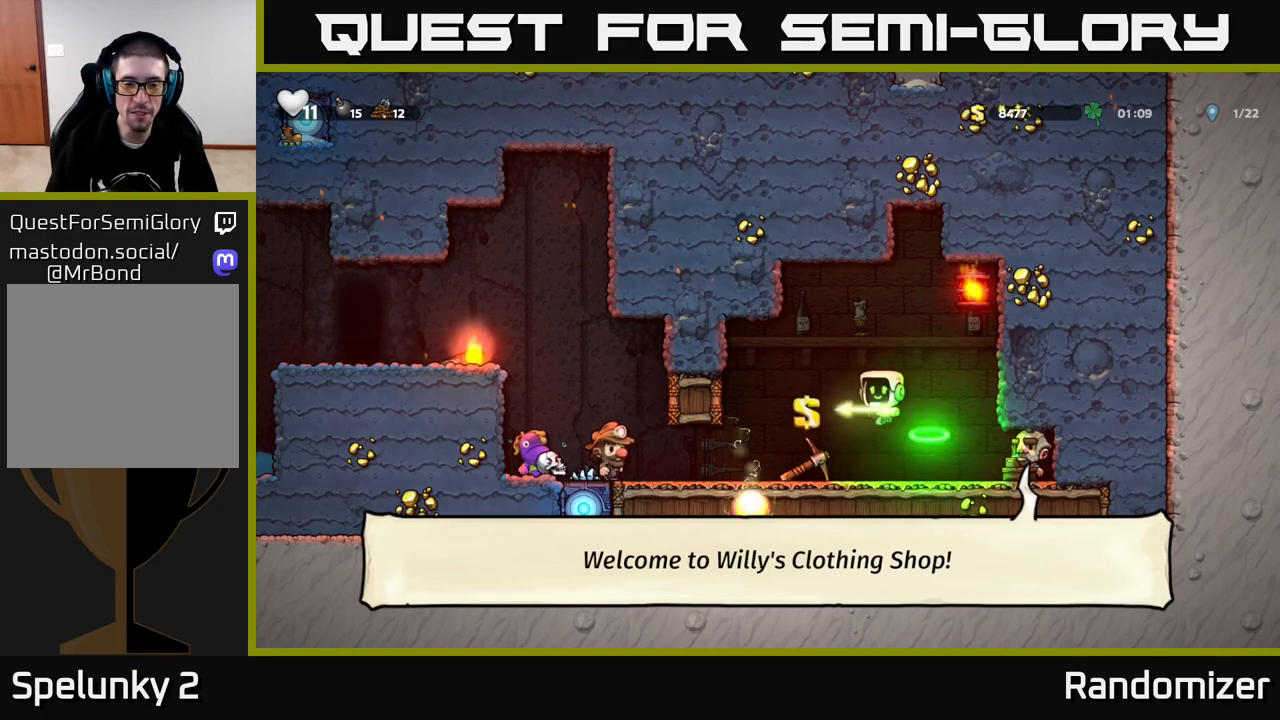
{"buttons": [], "left_stick": "left", "right_stick": "center", "events": []}
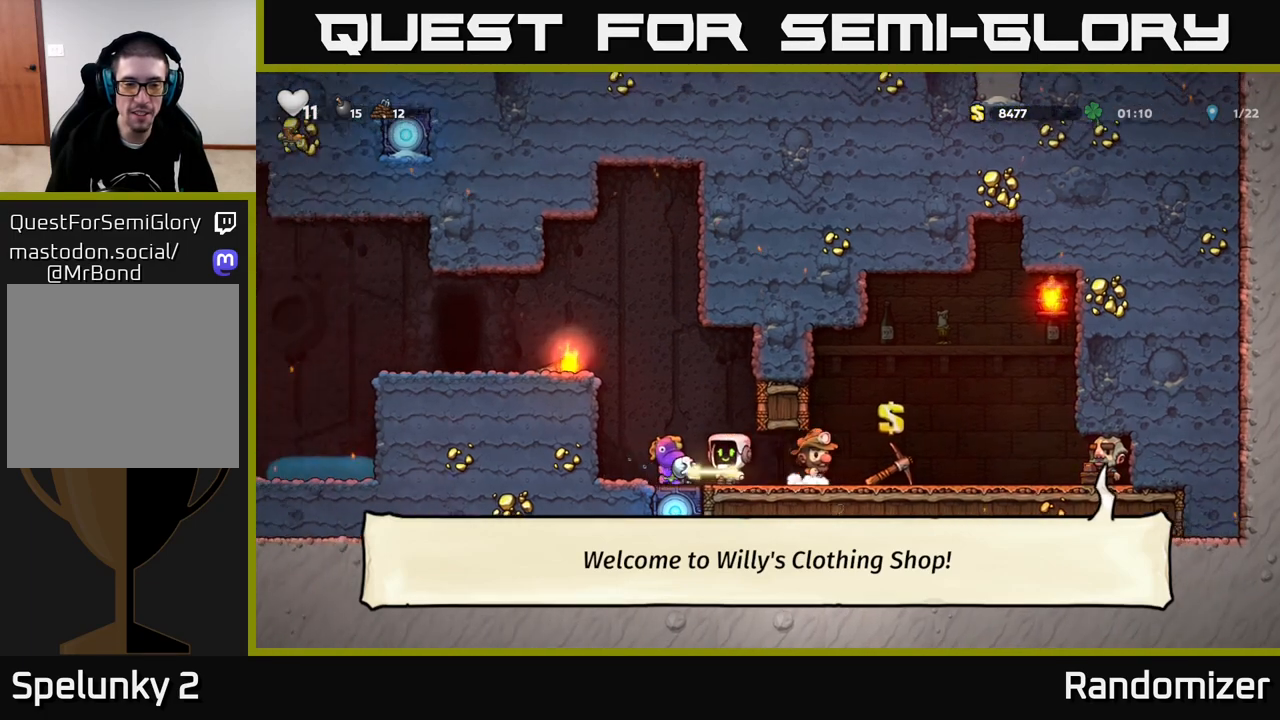
{"buttons": [], "left_stick": "left", "right_stick": "center", "events": [[33, "A", "down"], [217, "A", "up"], [383, "A", "down"], [500, "A", "up"]]}
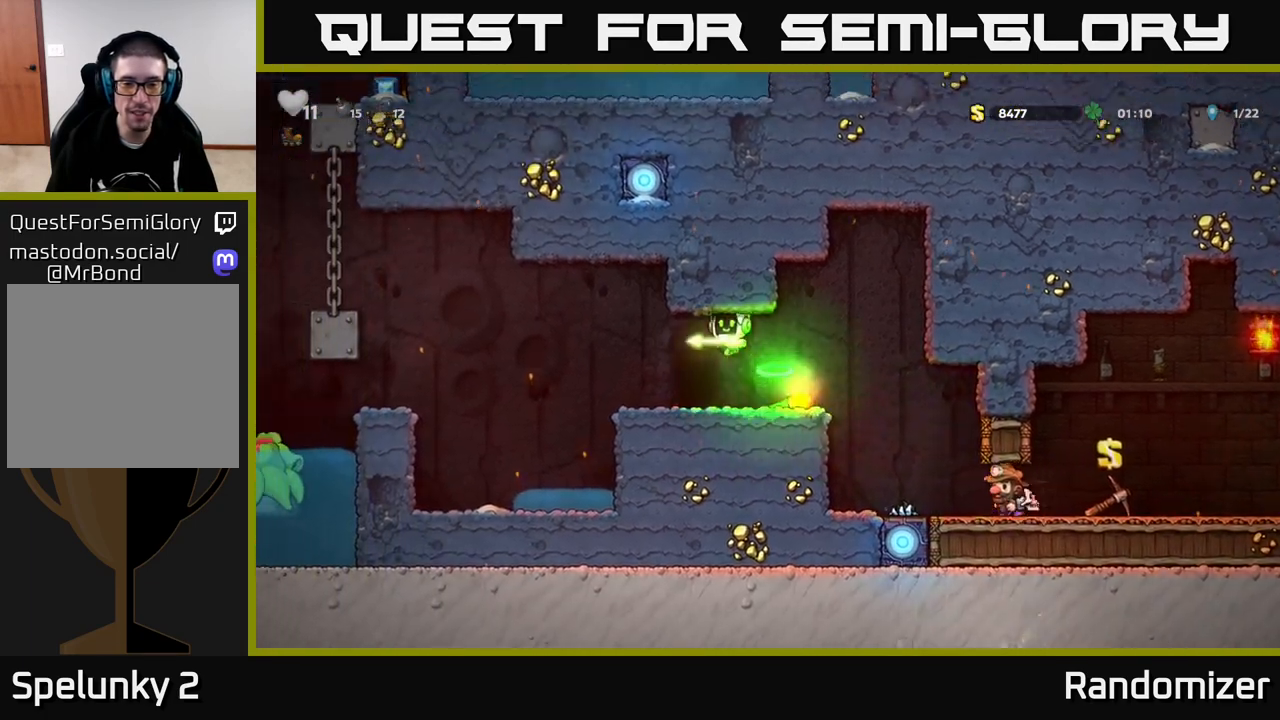
{"buttons": ["L2"], "left_stick": "center", "right_stick": "center", "events": [[183, "left_stick", "center"], [233, "L2", "down"], [250, "left_stick", "right"], [300, "L2", "up"], [467, "L2", "down"], [483, "left_stick", "center"]]}
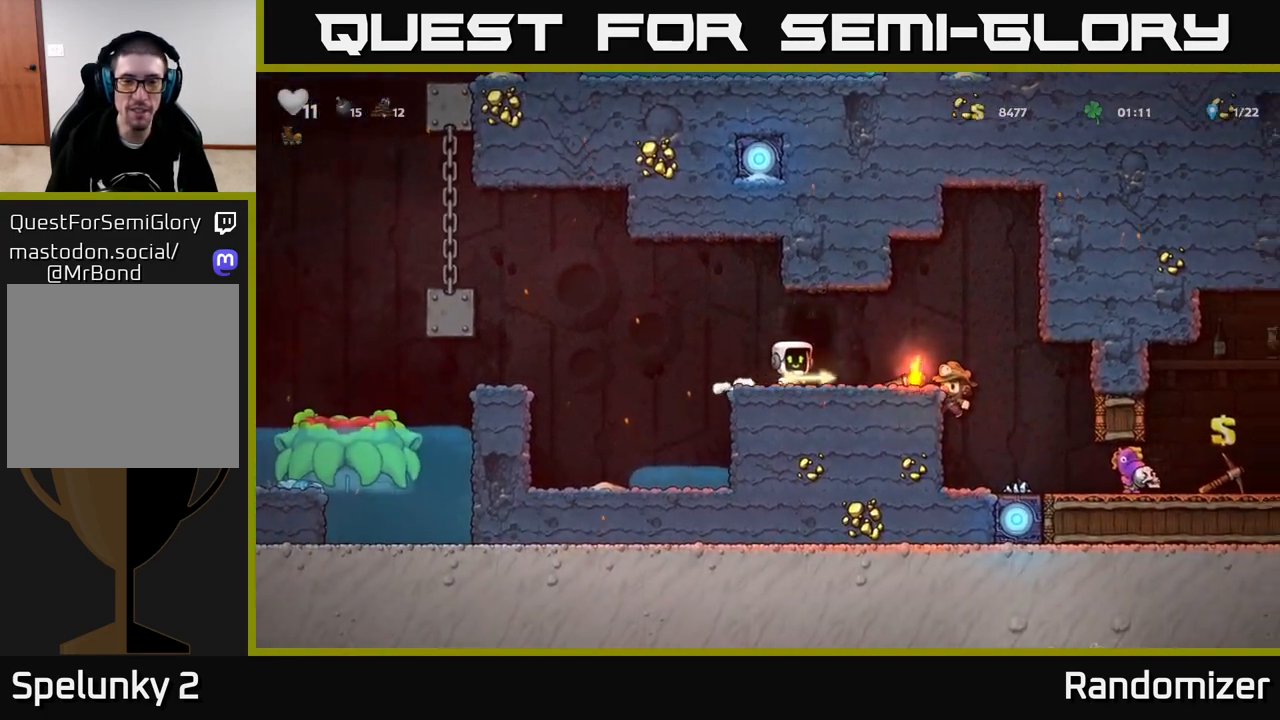
{"buttons": [], "left_stick": "center", "right_stick": "center", "events": [[33, "L2", "up"], [100, "L2", "down"], [167, "L2", "up"], [250, "L2", "down"], [317, "L2", "up"]]}
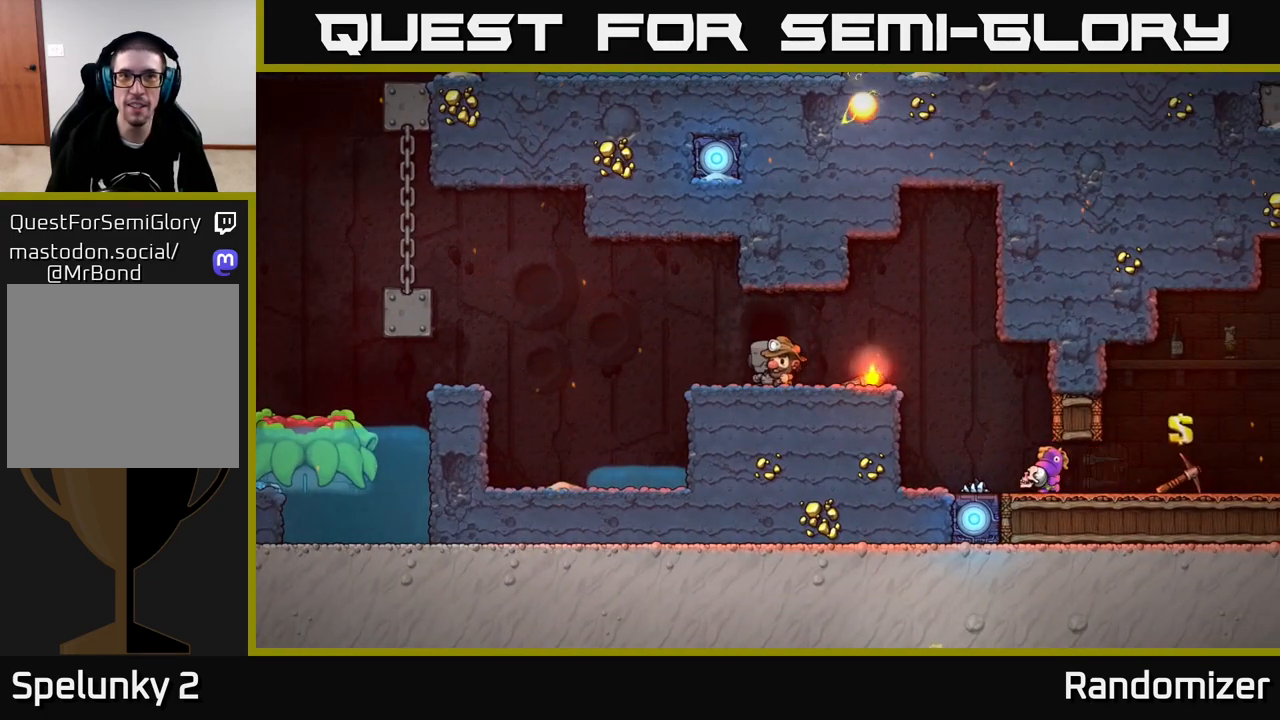
{"buttons": [], "left_stick": "center", "right_stick": "center", "events": []}
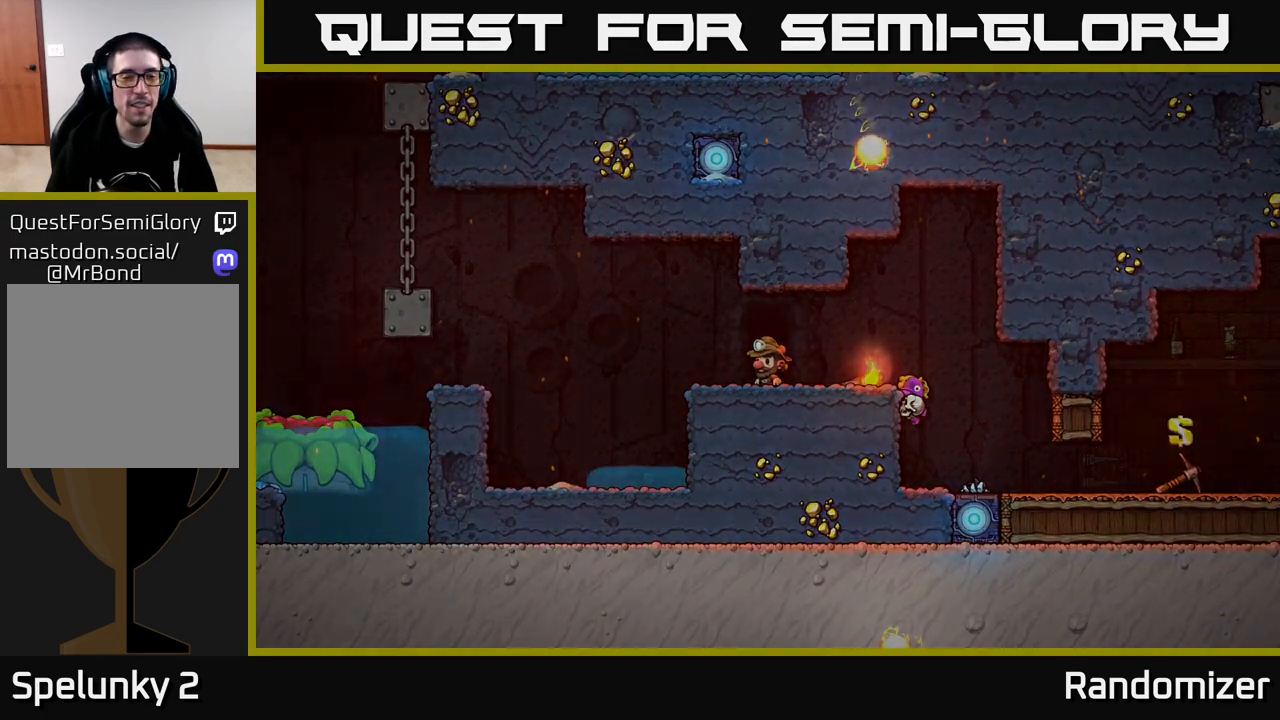
{"buttons": ["A"], "left_stick": "center", "right_stick": "center", "events": [[483, "A", "down"]]}
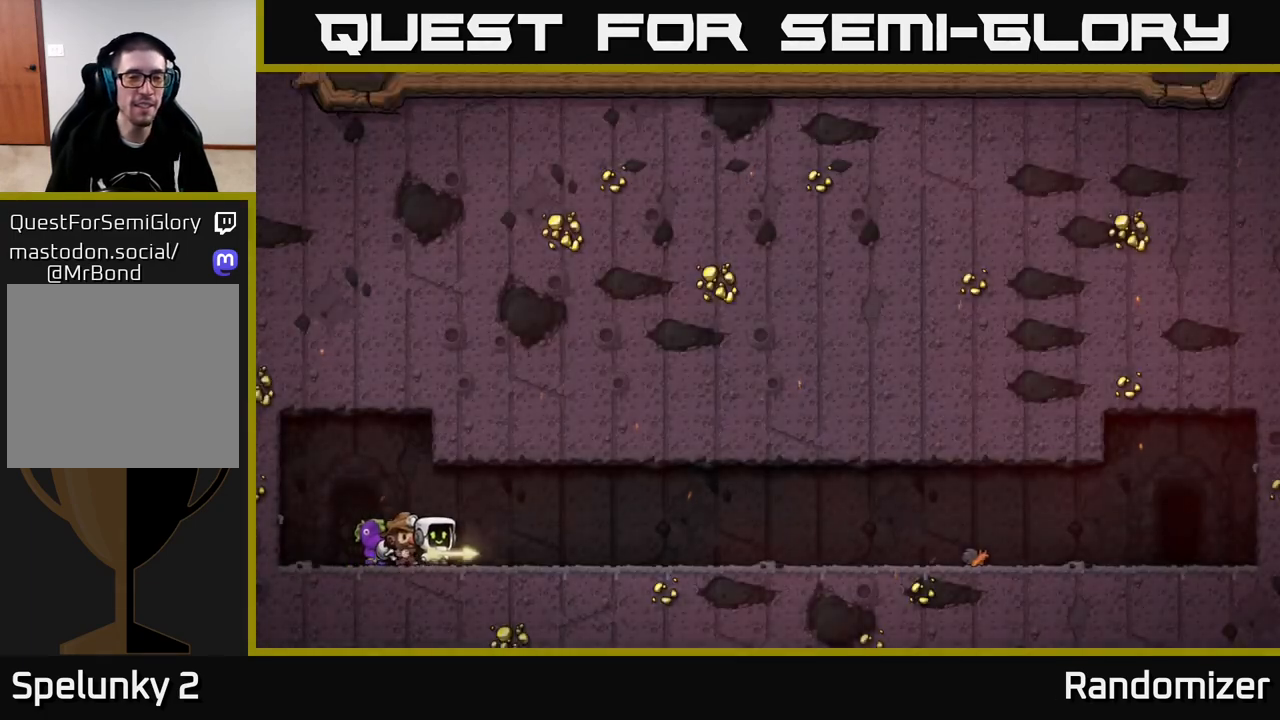
{"buttons": [], "left_stick": "center", "right_stick": "center", "events": [[167, "A", "up"]]}
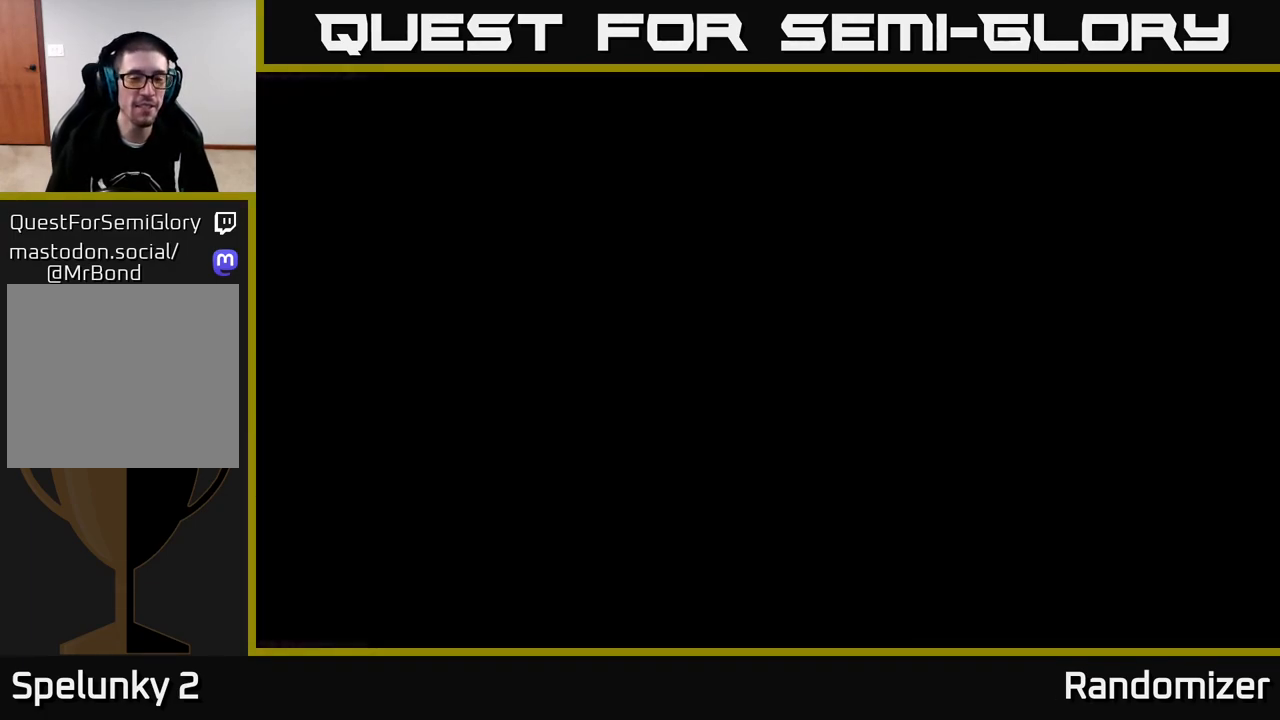
{"buttons": [], "left_stick": "center", "right_stick": "center", "events": []}